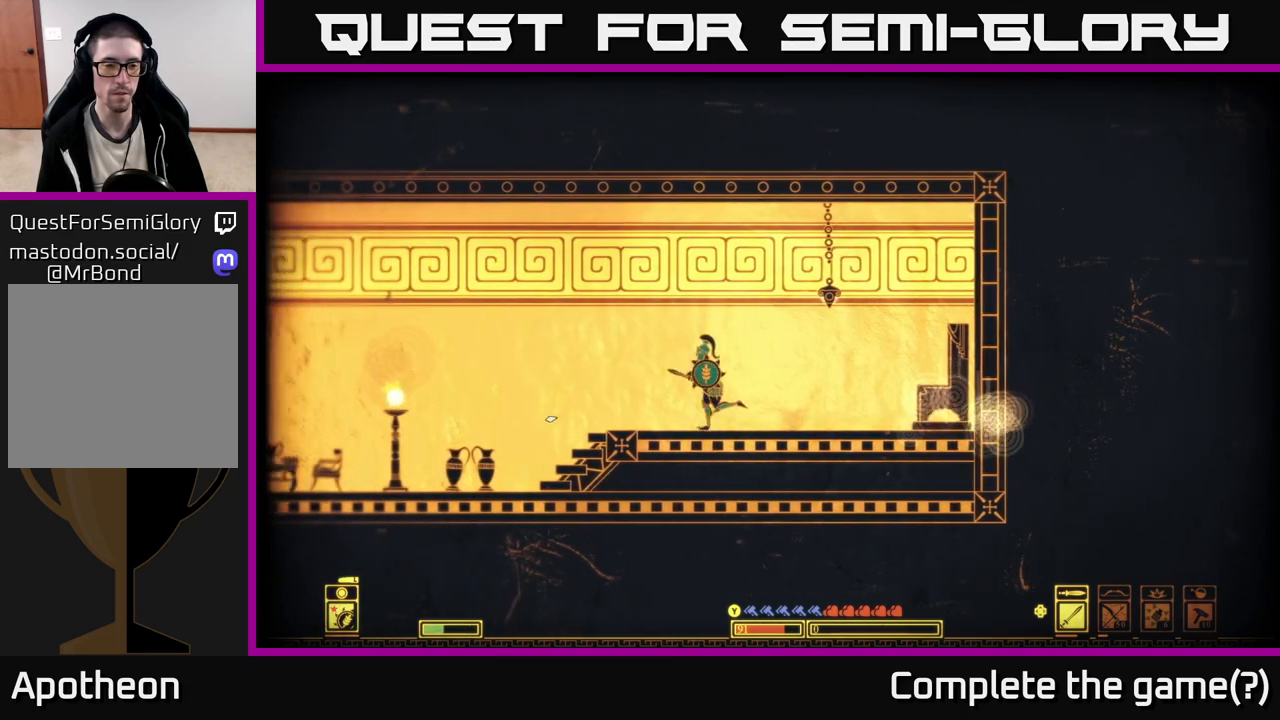
Gameplay with a controller (Xbox layout); each line is a JSON object with the inputs held at the frame after it. "events" lists button and stick changes between this image and that frame as [ms after this image, input, new state], when the widget could be followed in between.
{"buttons": [], "left_stick": "left", "right_stick": "down-left", "events": [[33, "right_stick", "down-left"], [300, "R2", "down"], [433, "R2", "up"]]}
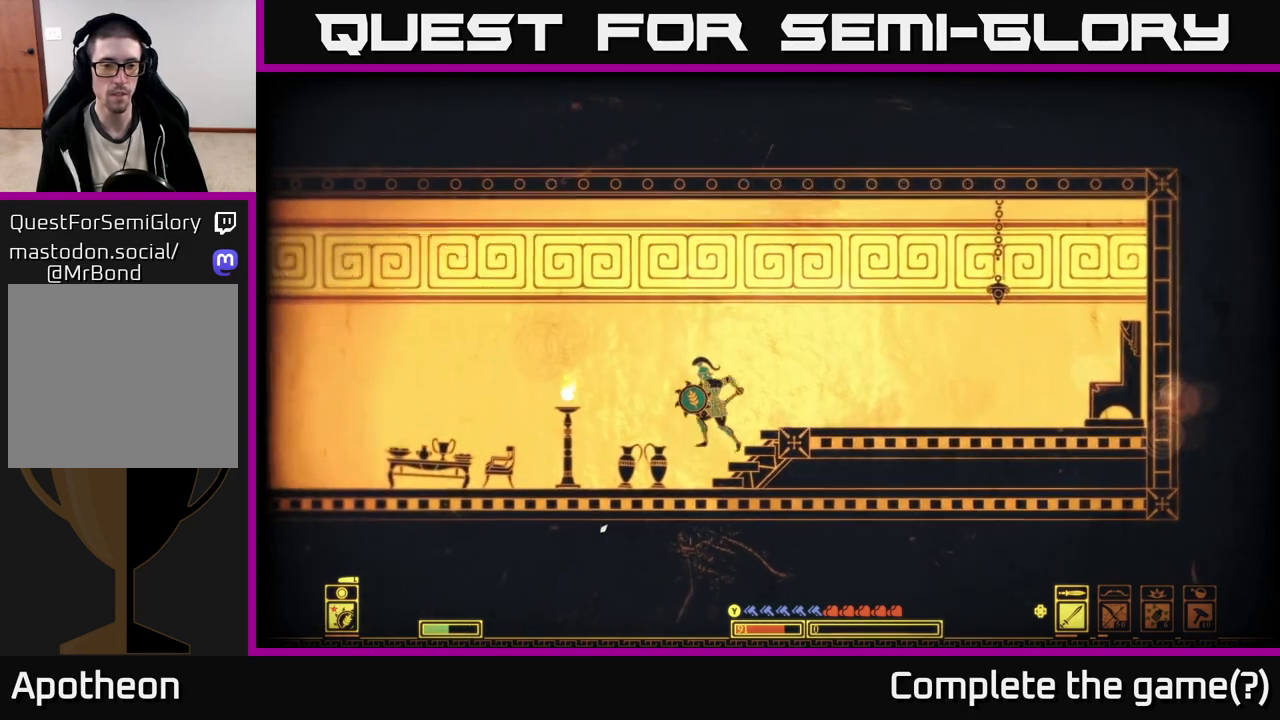
{"buttons": [], "left_stick": "left", "right_stick": "down-left", "events": [[67, "left_stick", "center"], [250, "left_stick", "left"]]}
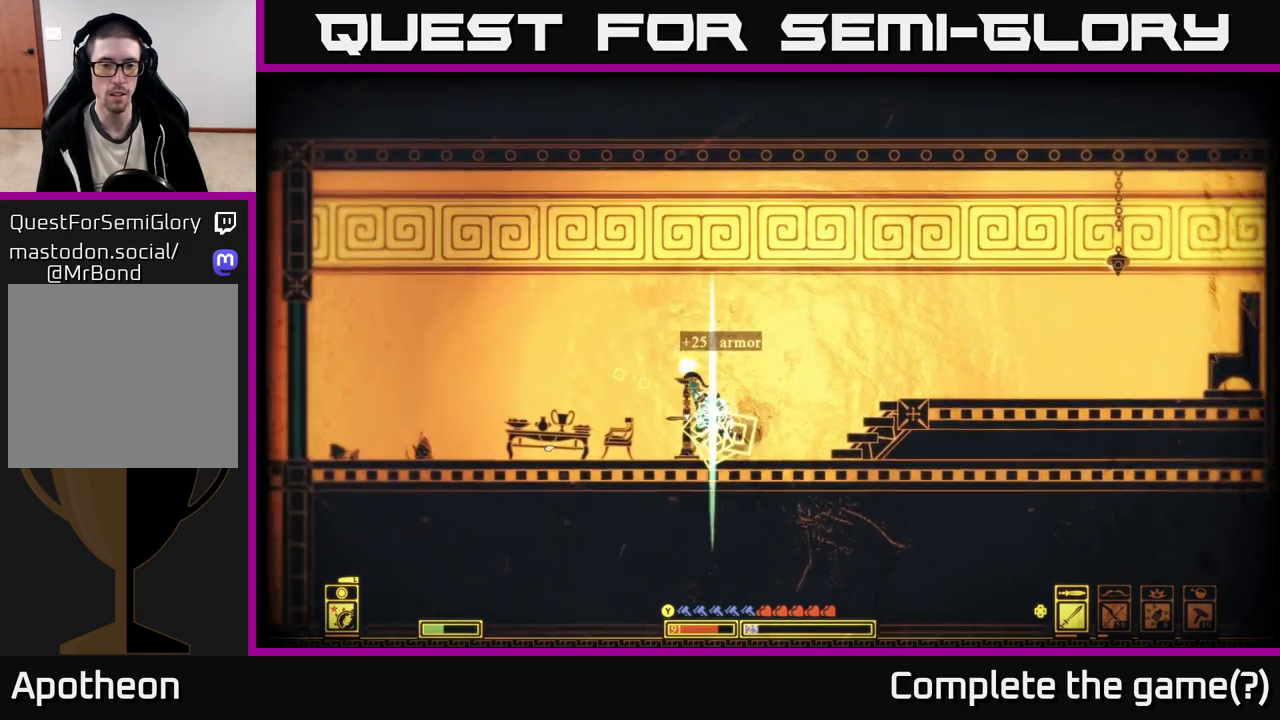
{"buttons": [], "left_stick": "left", "right_stick": "down-left", "events": [[83, "R2", "down"], [200, "R2", "up"]]}
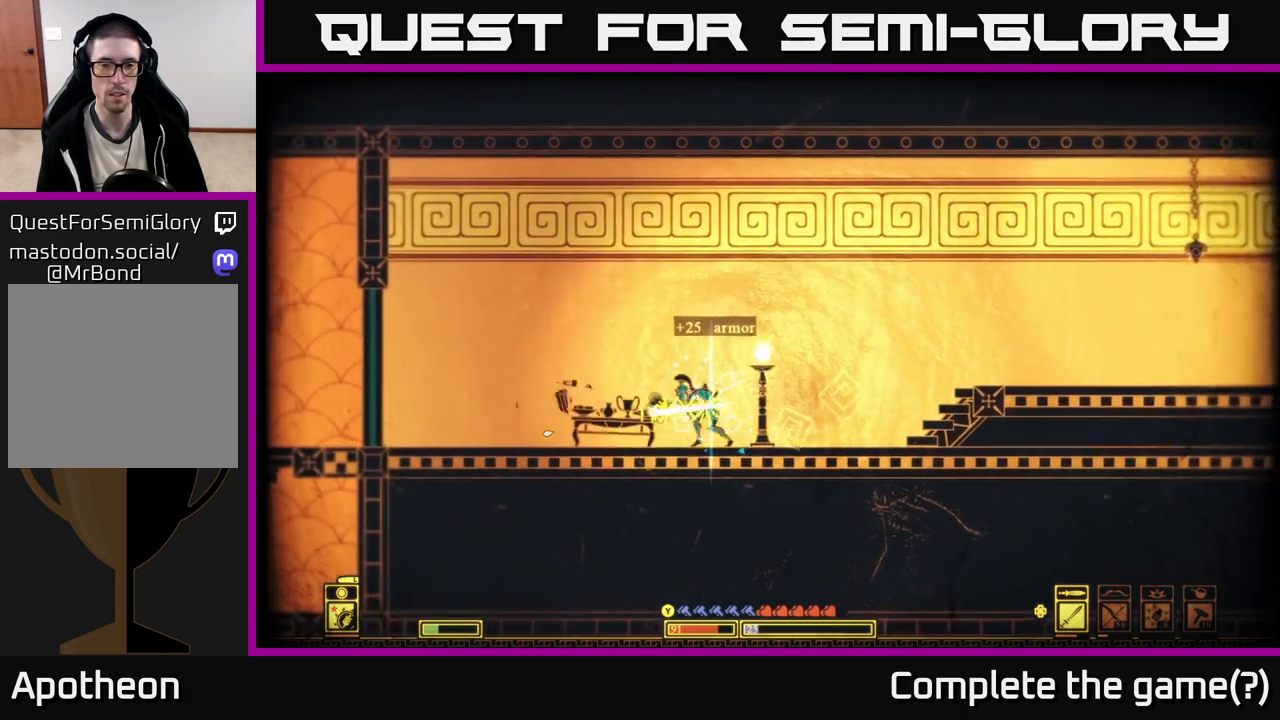
{"buttons": [], "left_stick": "left", "right_stick": "center", "events": [[150, "left_stick", "center"], [400, "left_stick", "left"], [500, "right_stick", "center"]]}
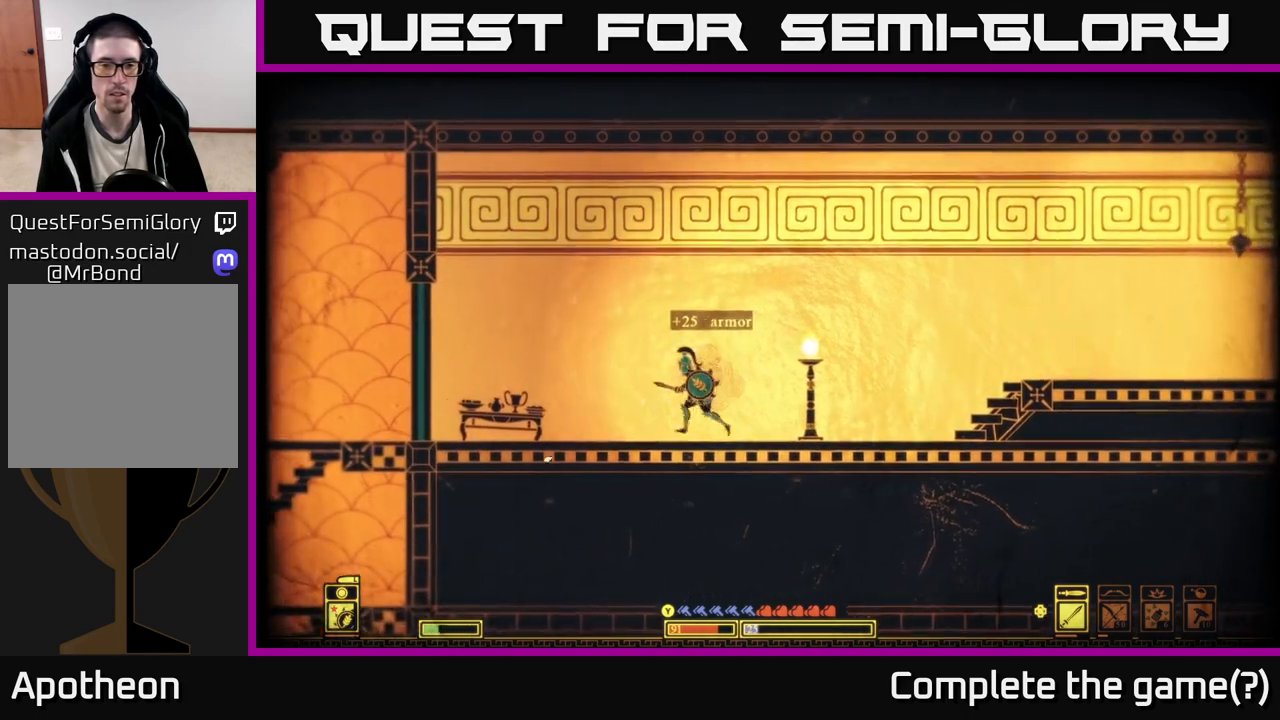
{"buttons": [], "left_stick": "left", "right_stick": "down-left", "events": [[317, "R2", "down"], [317, "right_stick", "down-left"], [450, "R2", "up"]]}
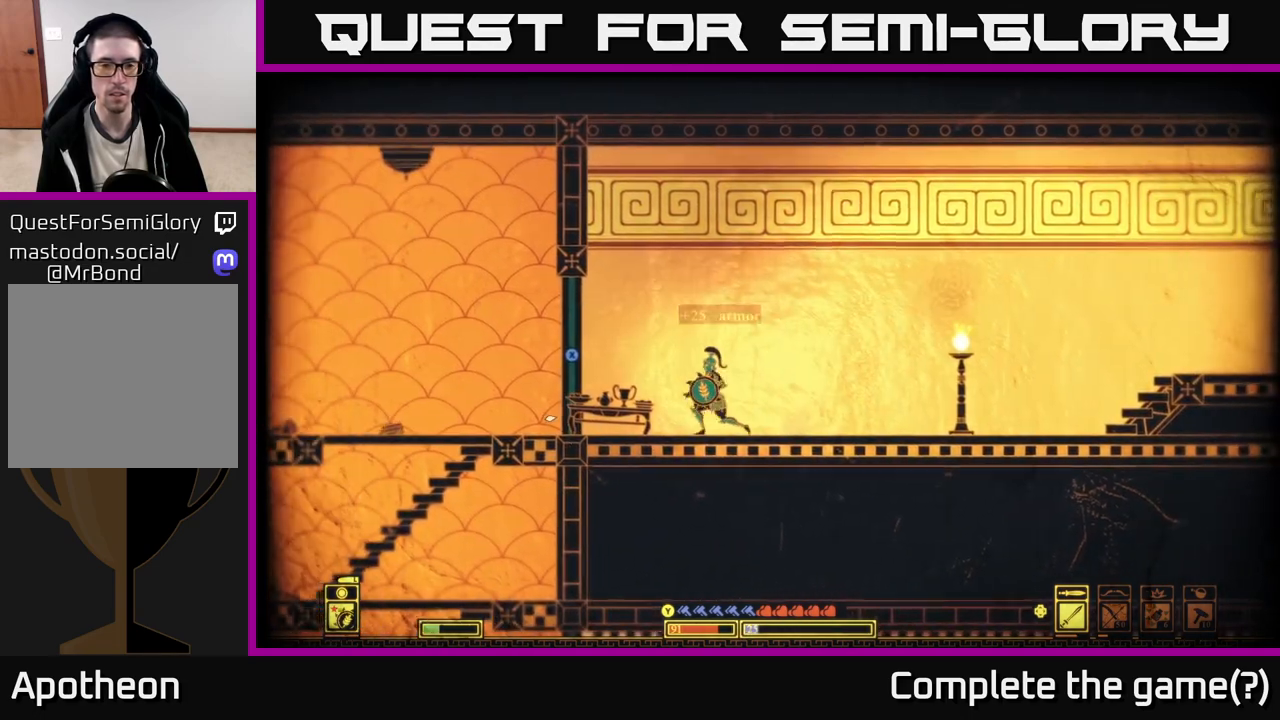
{"buttons": [], "left_stick": "left", "right_stick": "left", "events": [[117, "right_stick", "left"], [233, "left_stick", "center"], [317, "left_stick", "right"], [450, "left_stick", "center"], [500, "left_stick", "left"]]}
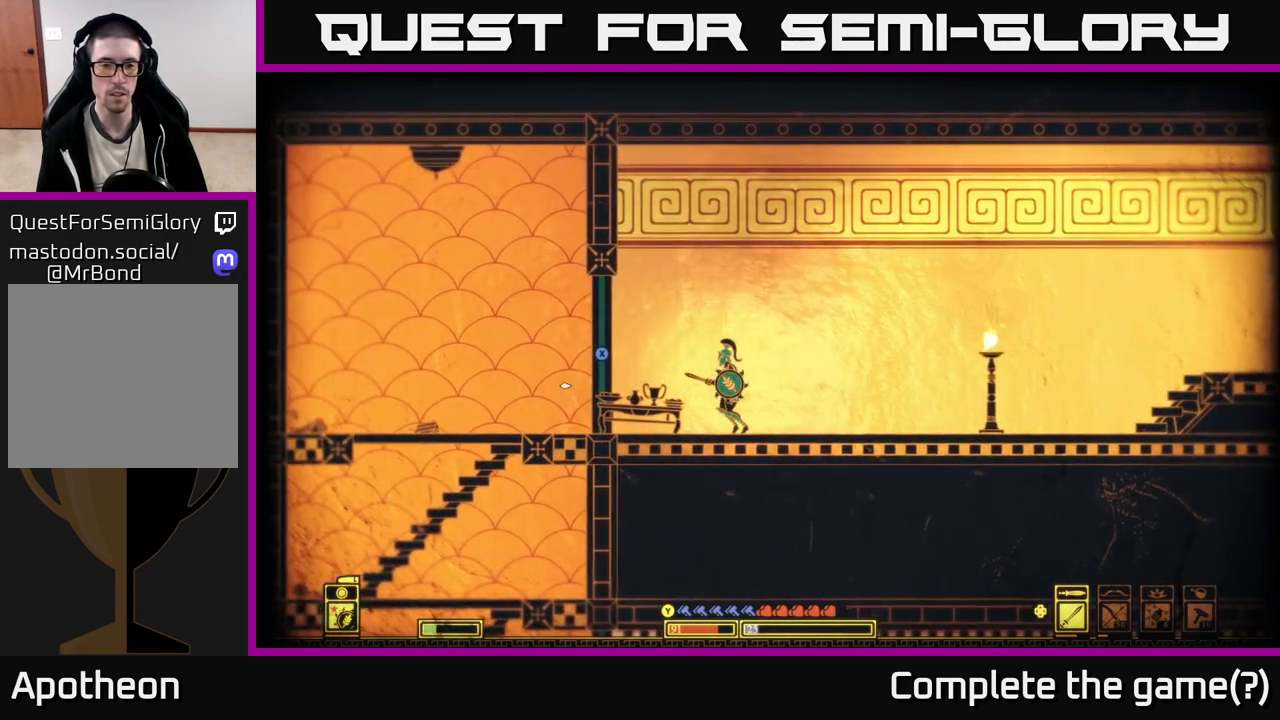
{"buttons": ["X"], "left_stick": "center", "right_stick": "center", "events": [[117, "right_stick", "center"], [317, "X", "down"], [417, "left_stick", "center"]]}
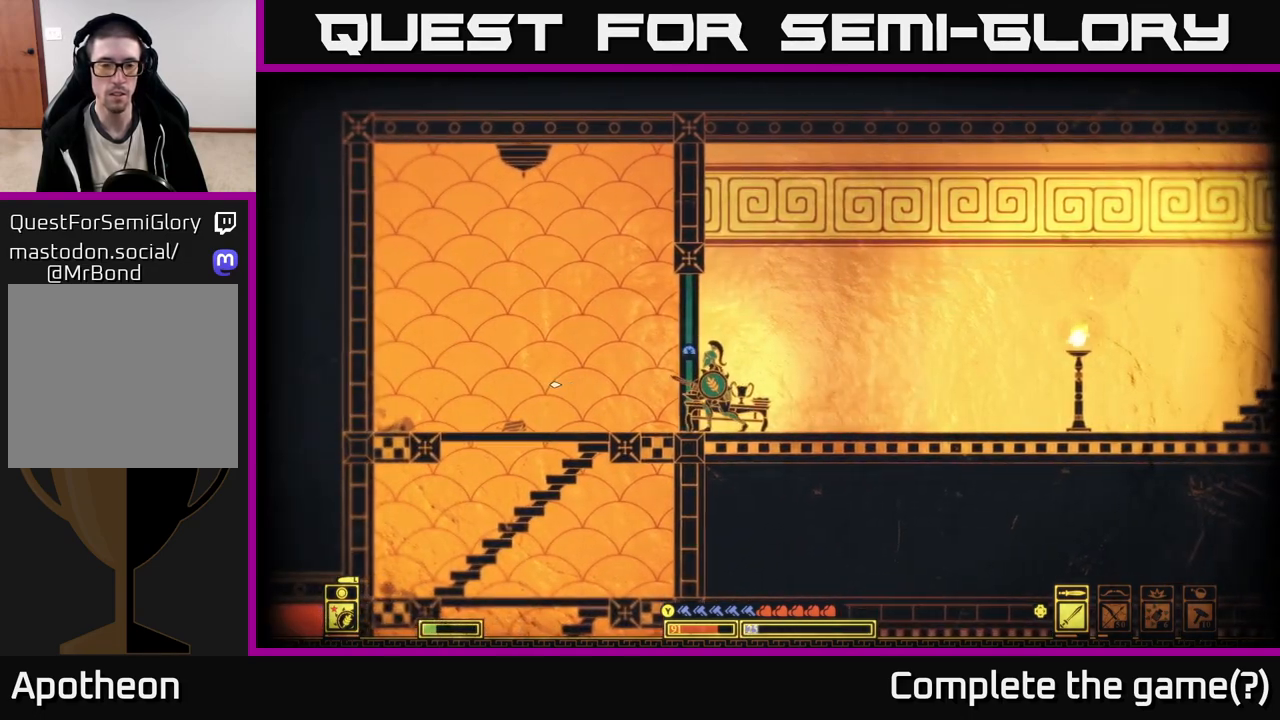
{"buttons": ["X"], "left_stick": "left", "right_stick": "center", "events": [[433, "left_stick", "left"]]}
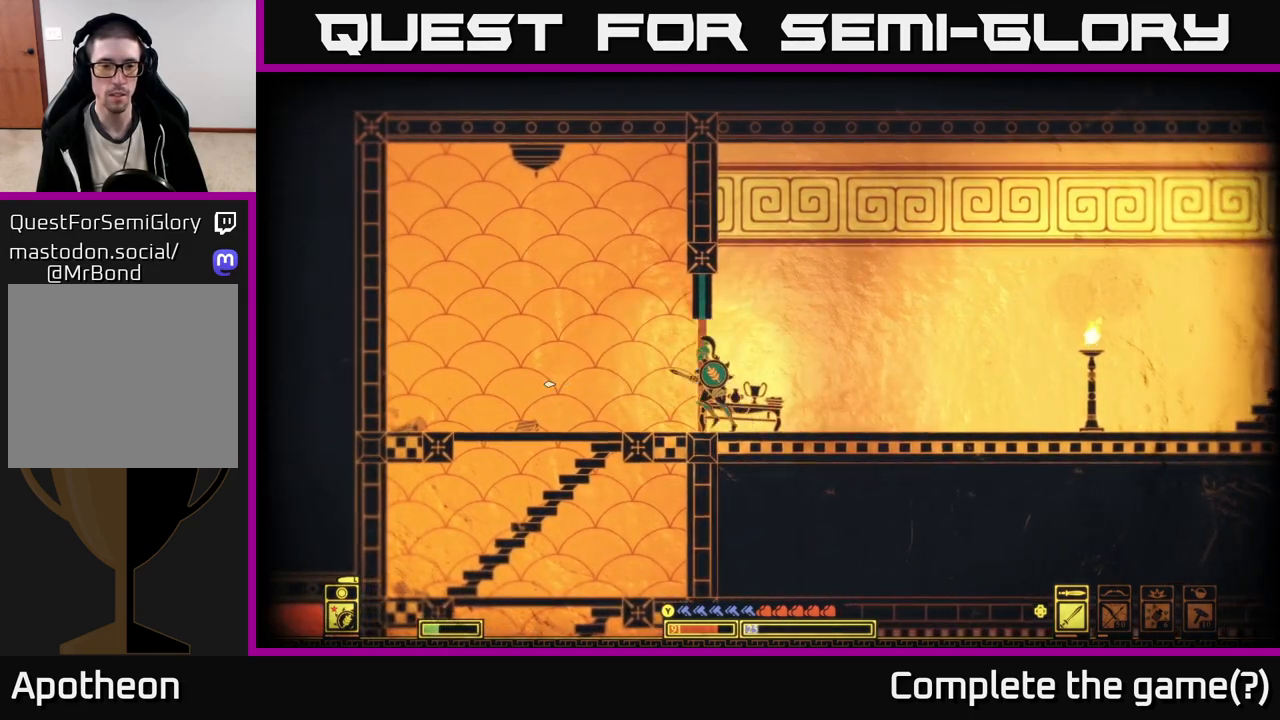
{"buttons": ["A"], "left_stick": "down", "right_stick": "center", "events": [[67, "X", "up"], [433, "left_stick", "down"], [450, "A", "down"]]}
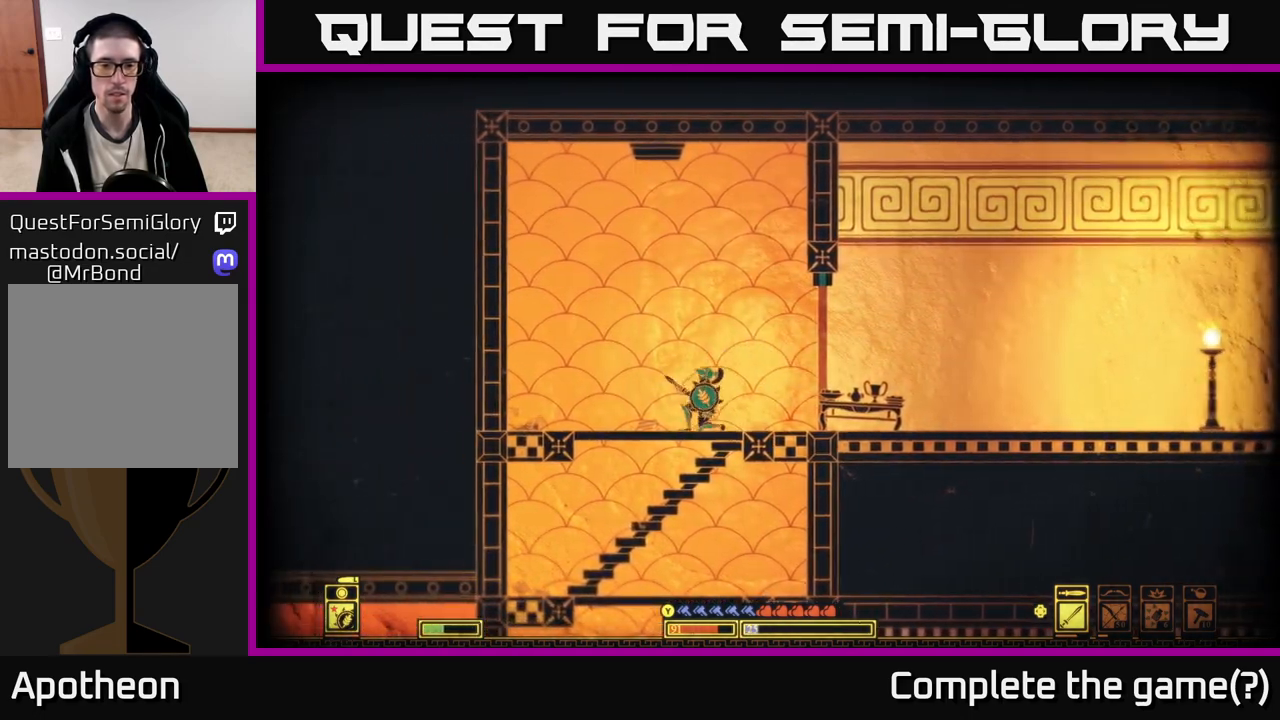
{"buttons": [], "left_stick": "down", "right_stick": "center", "events": [[67, "A", "up"], [333, "A", "down"], [467, "A", "up"]]}
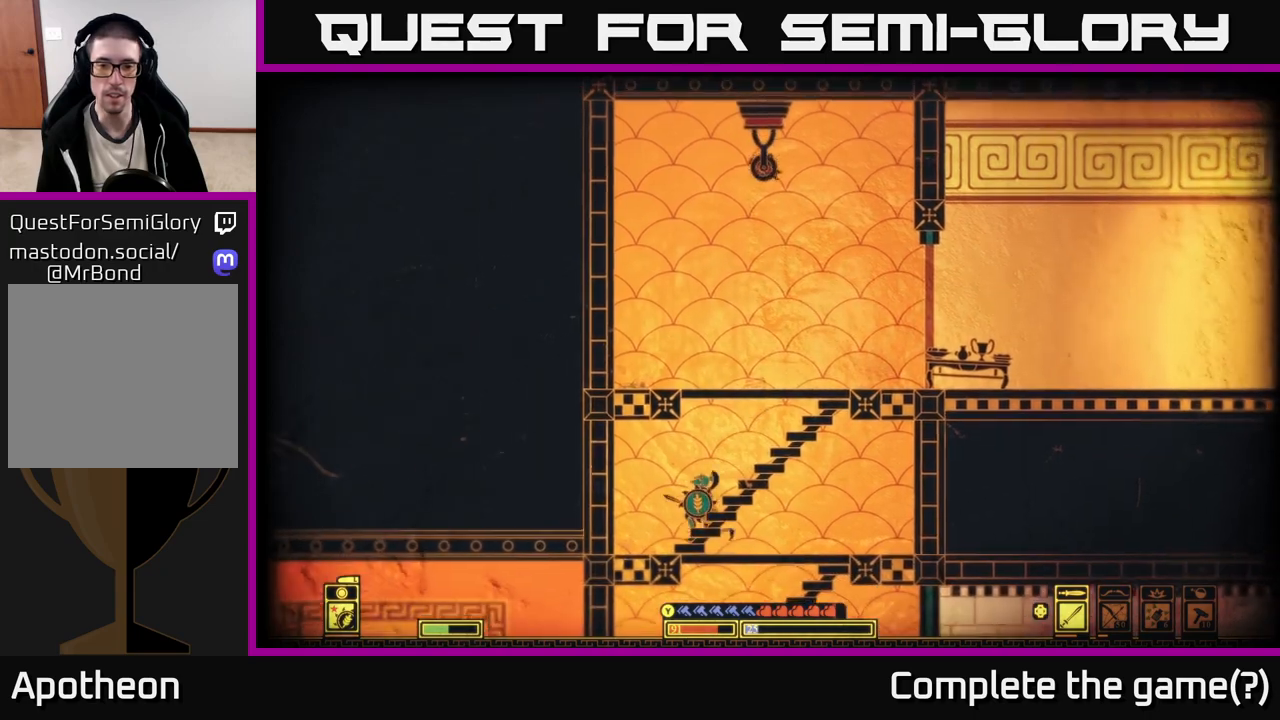
{"buttons": [], "left_stick": "down-left", "right_stick": "center", "events": [[100, "left_stick", "down-right"], [167, "A", "down"], [283, "A", "up"], [283, "left_stick", "down"], [500, "left_stick", "down-left"]]}
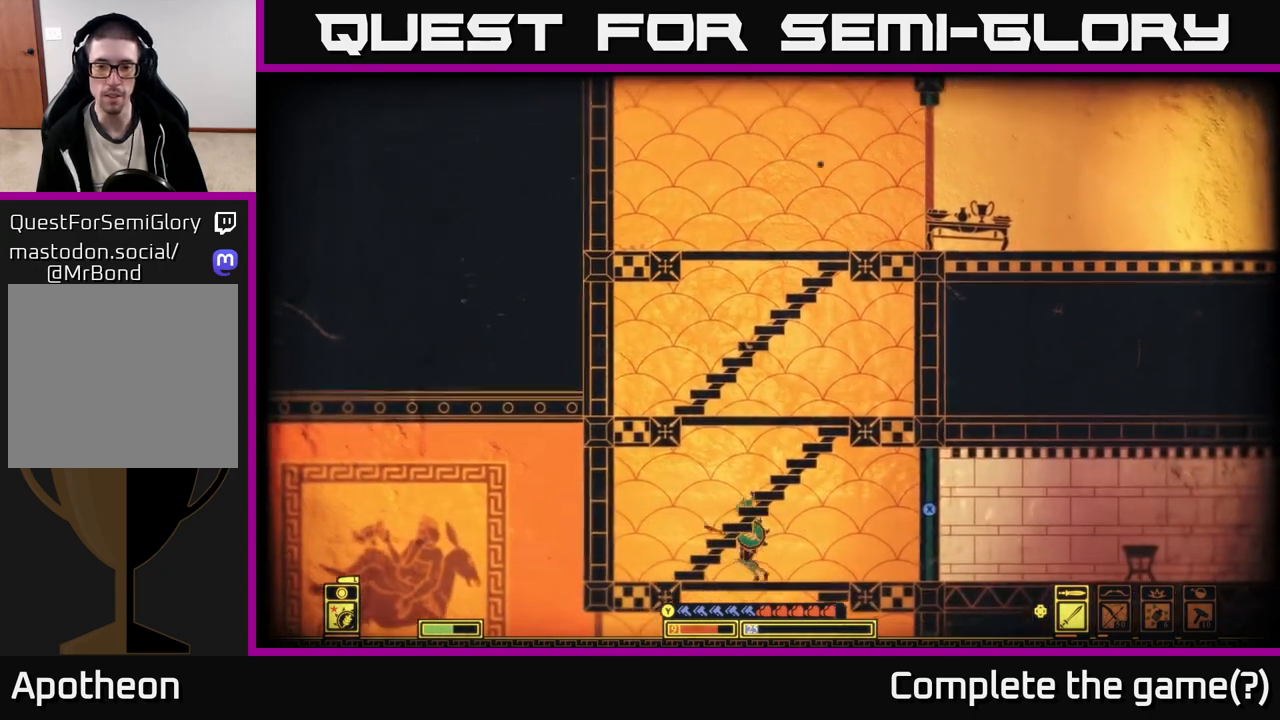
{"buttons": [], "left_stick": "left", "right_stick": "right", "events": [[217, "left_stick", "center"], [267, "left_stick", "right"], [367, "left_stick", "left"], [450, "right_stick", "right"]]}
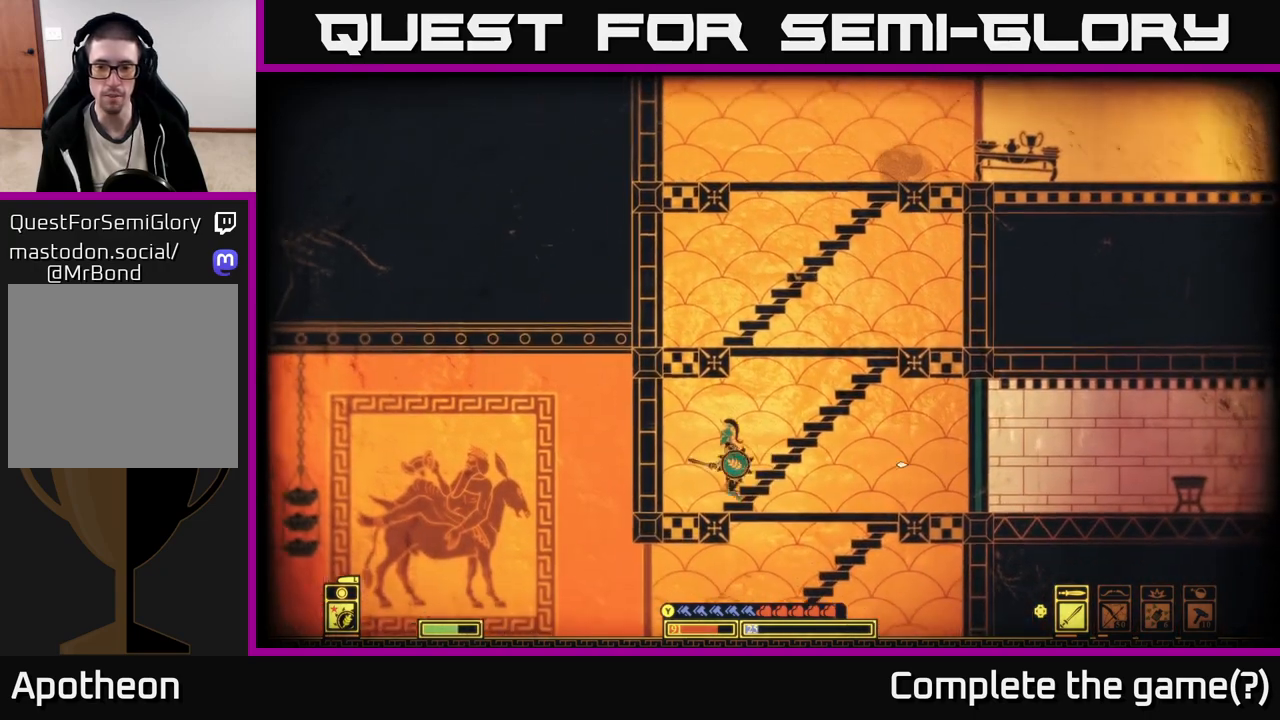
{"buttons": [], "left_stick": "right", "right_stick": "right", "events": [[67, "left_stick", "right"]]}
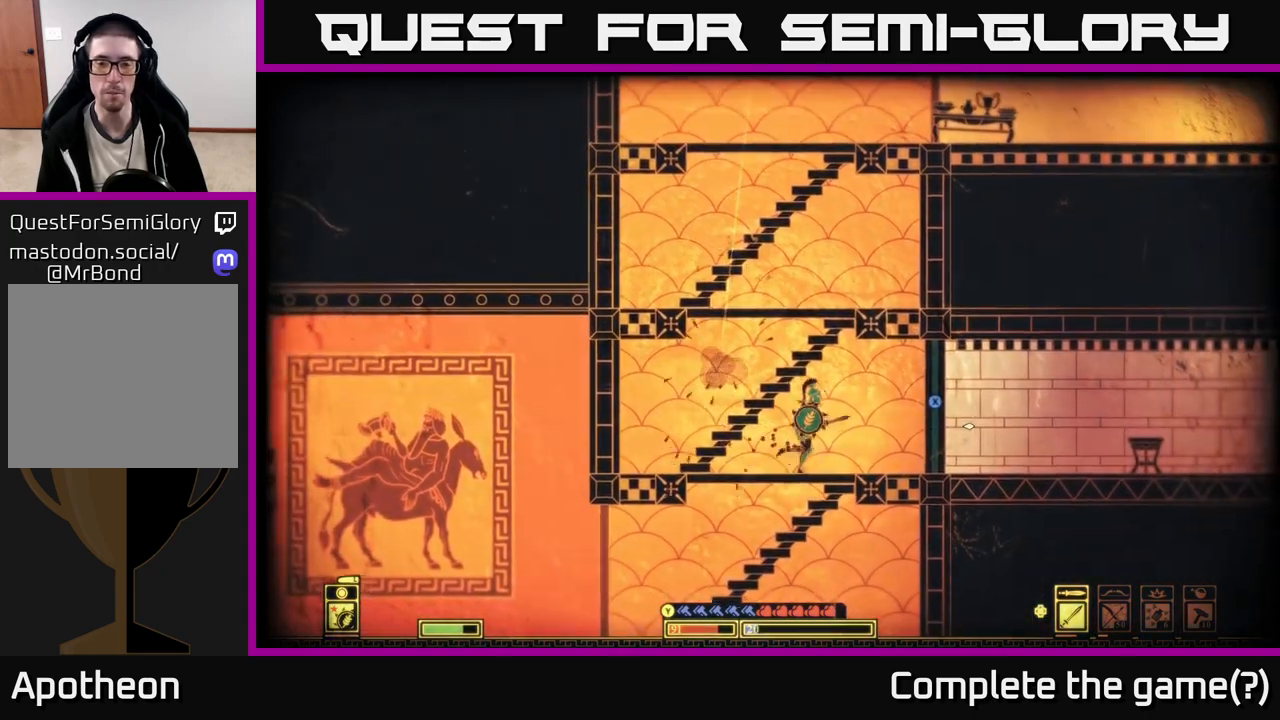
{"buttons": [], "left_stick": "center", "right_stick": "left", "events": [[250, "right_stick", "left"], [383, "left_stick", "center"]]}
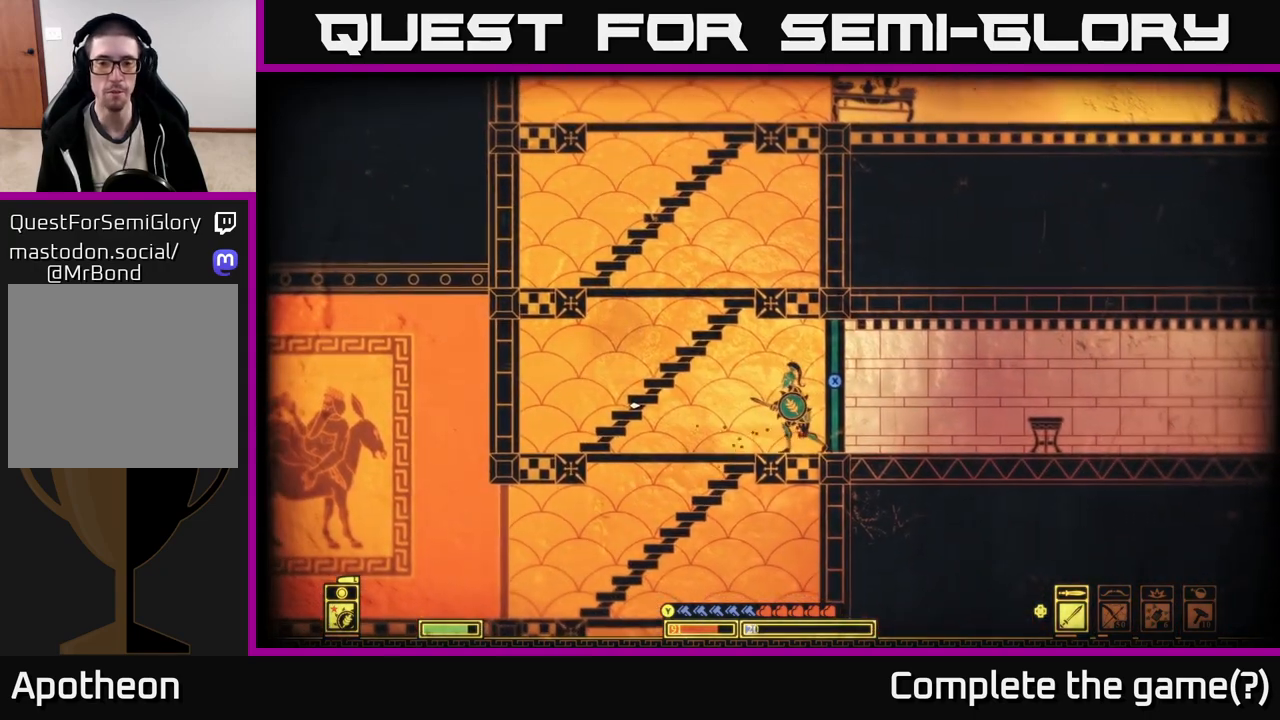
{"buttons": [], "left_stick": "center", "right_stick": "left", "events": []}
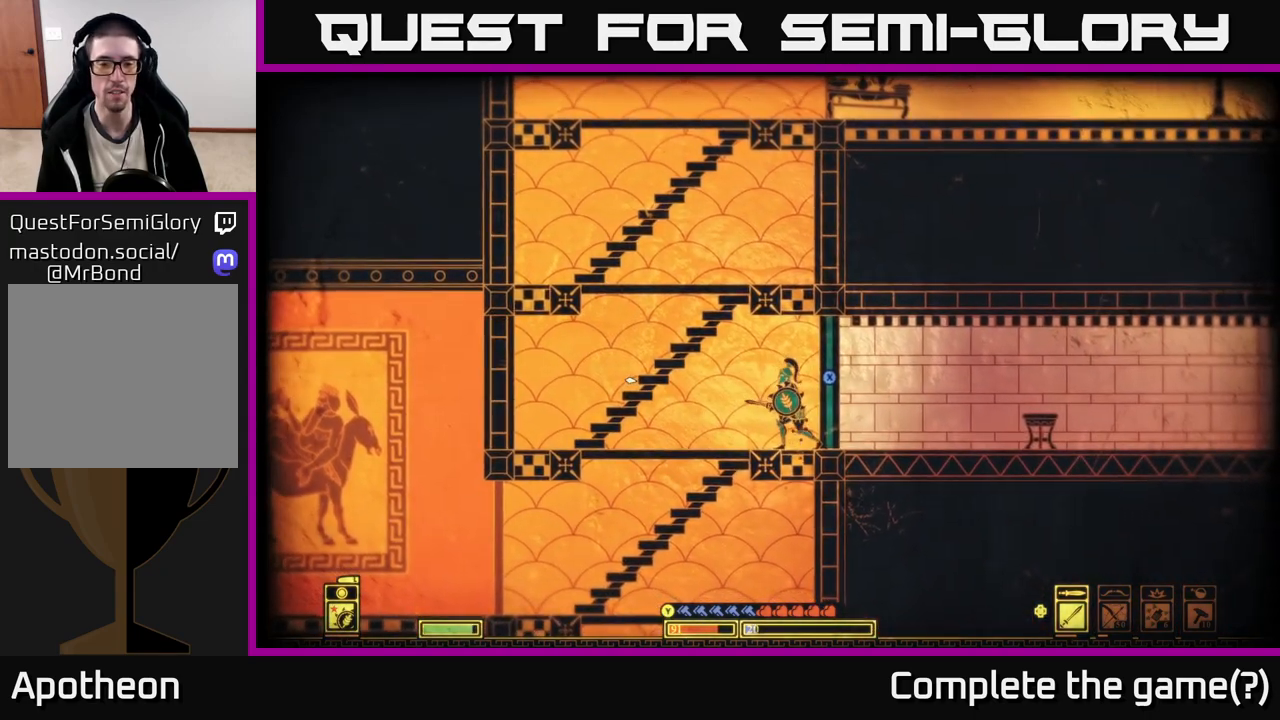
{"buttons": [], "left_stick": "center", "right_stick": "right", "events": [[200, "right_stick", "up-right"], [250, "right_stick", "right"]]}
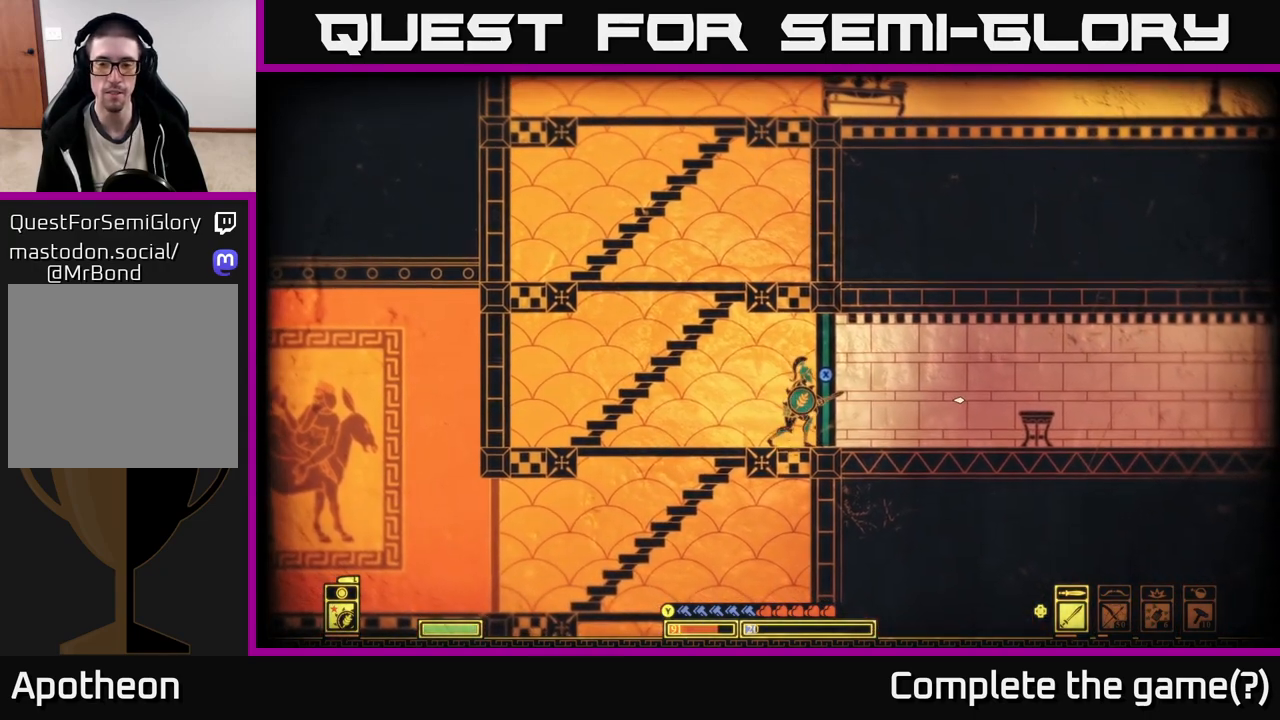
{"buttons": ["SELECT"], "left_stick": "center", "right_stick": "center", "events": [[433, "right_stick", "center"], [467, "SELECT", "down"]]}
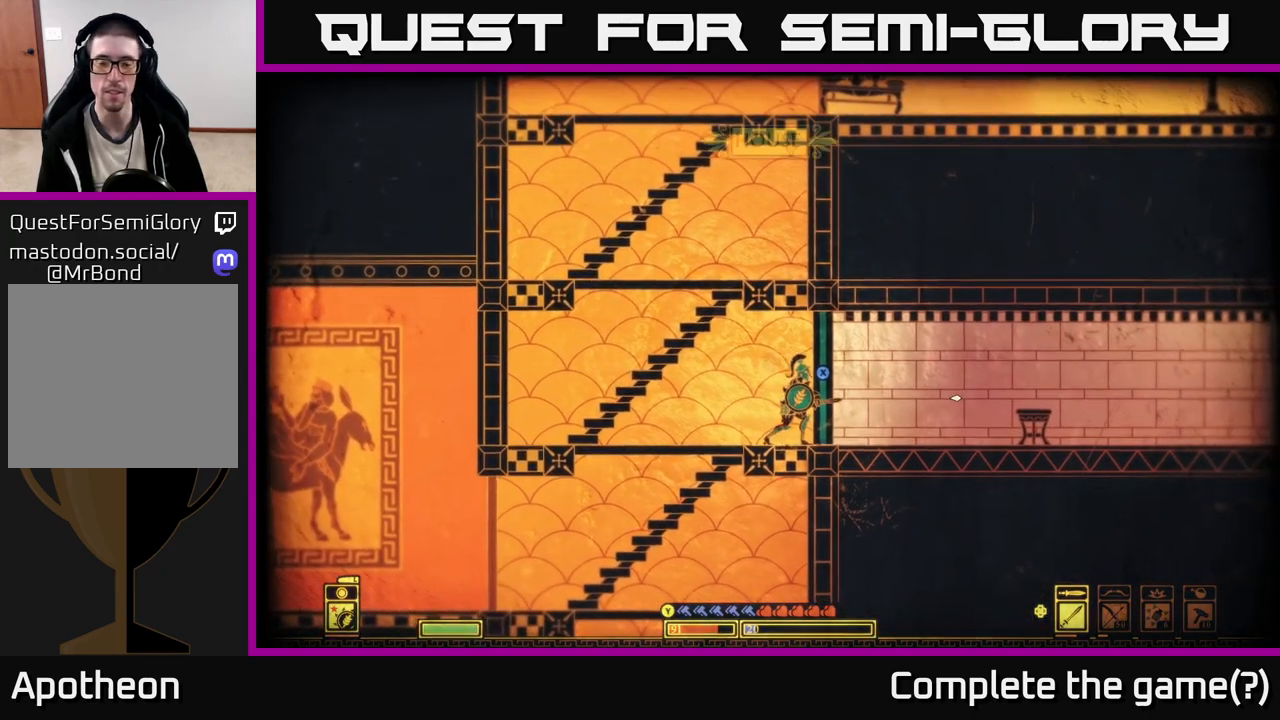
{"buttons": [], "left_stick": "center", "right_stick": "center", "events": [[150, "SELECT", "up"]]}
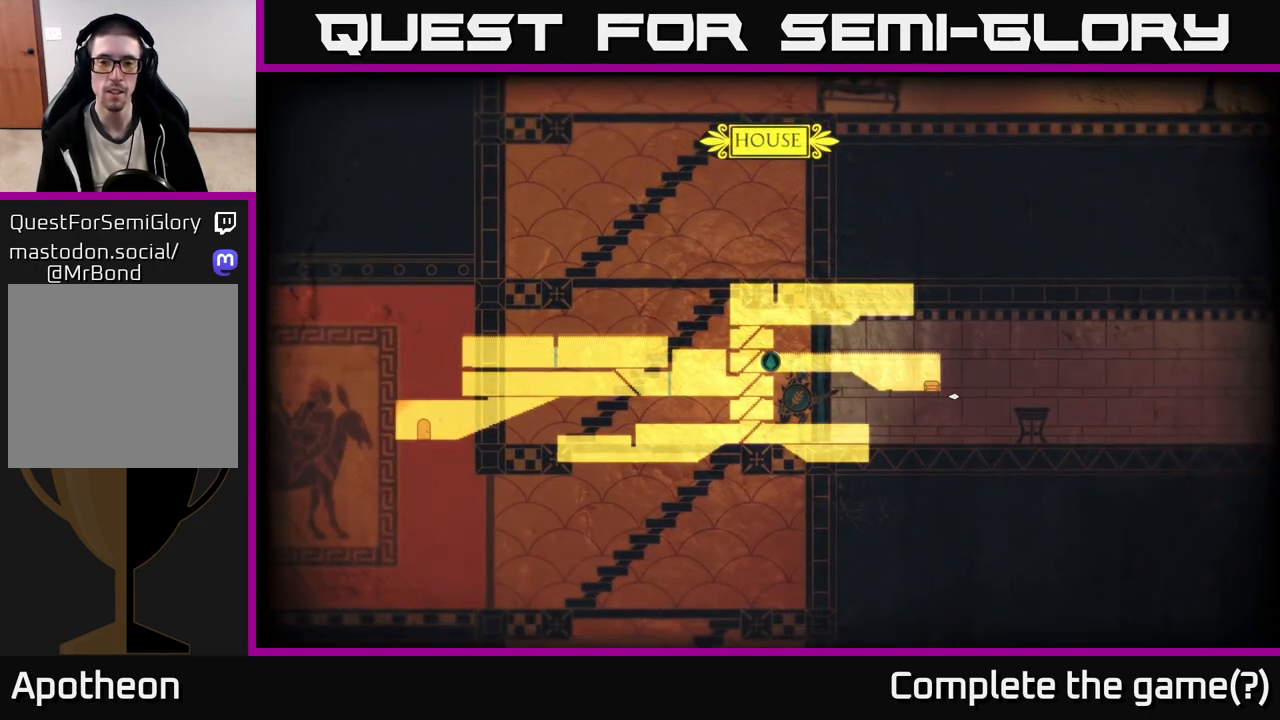
{"buttons": [], "left_stick": "center", "right_stick": "center", "events": []}
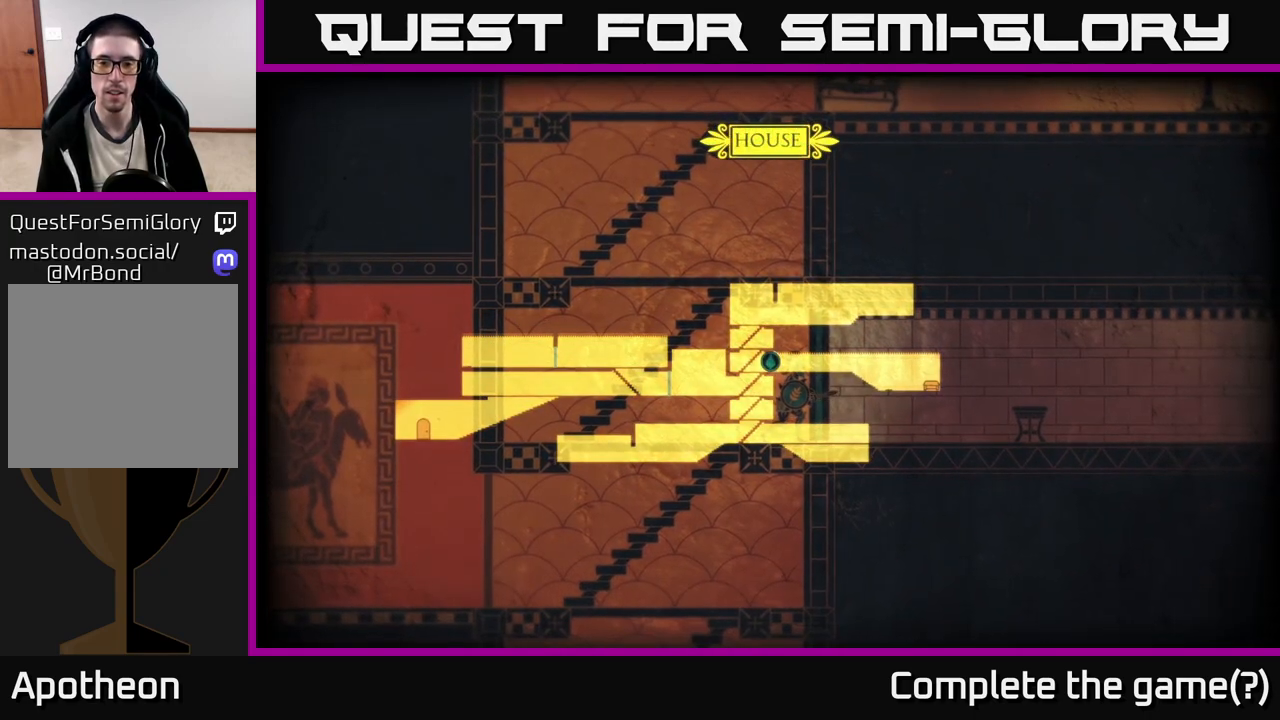
{"buttons": [], "left_stick": "center", "right_stick": "center", "events": [[400, "SELECT", "down"], [483, "SELECT", "up"]]}
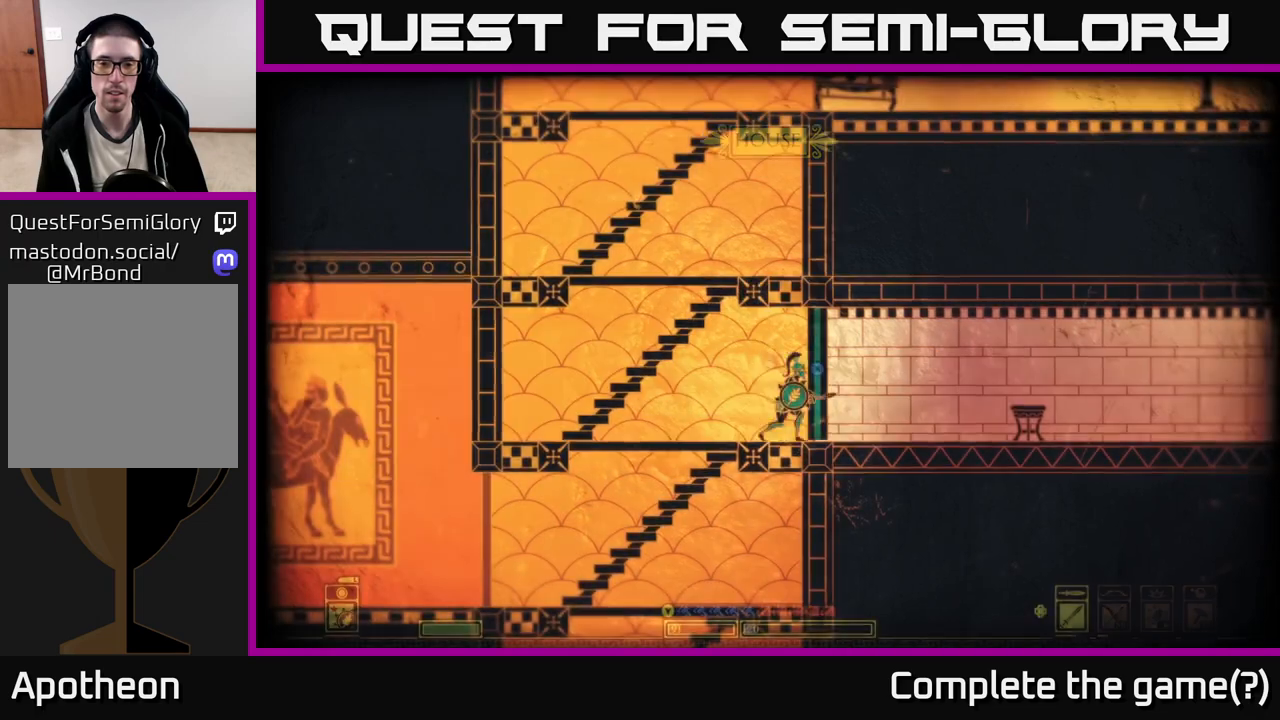
{"buttons": ["A"], "left_stick": "down", "right_stick": "center", "events": [[17, "left_stick", "left"], [283, "left_stick", "center"], [400, "left_stick", "down"], [500, "A", "down"]]}
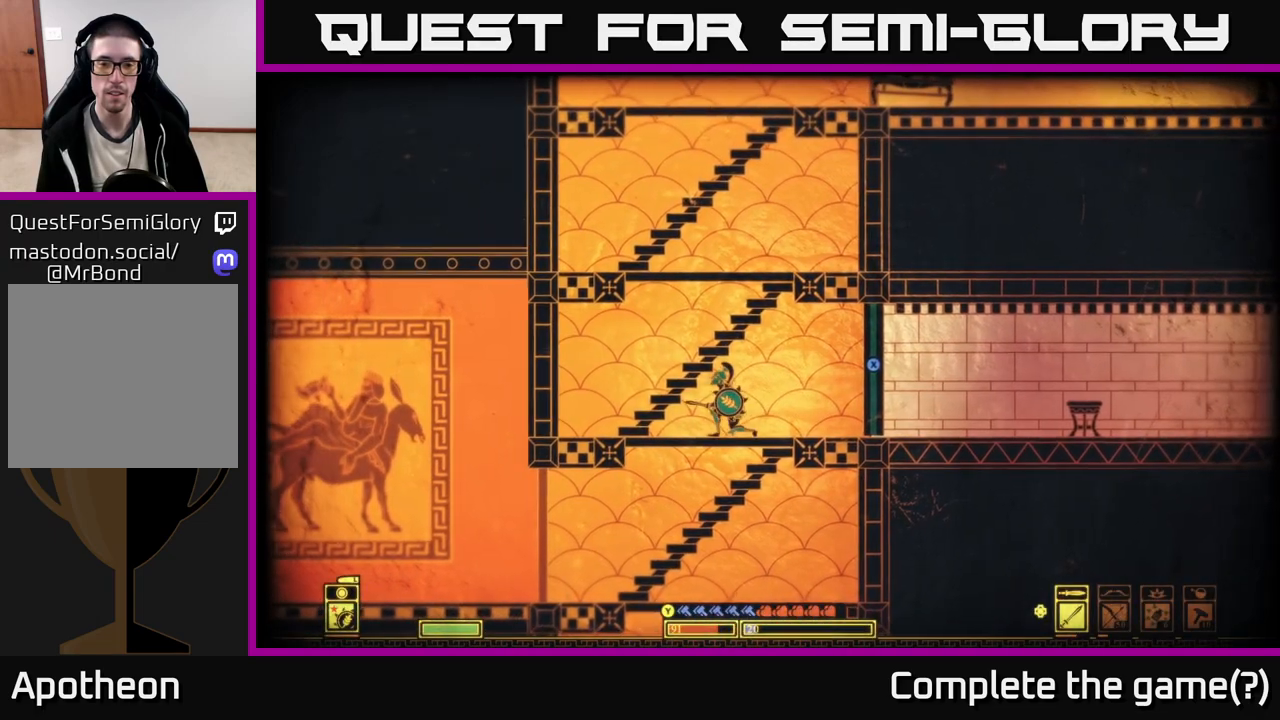
{"buttons": ["A"], "left_stick": "down", "right_stick": "center", "events": [[117, "A", "up"], [417, "A", "down"]]}